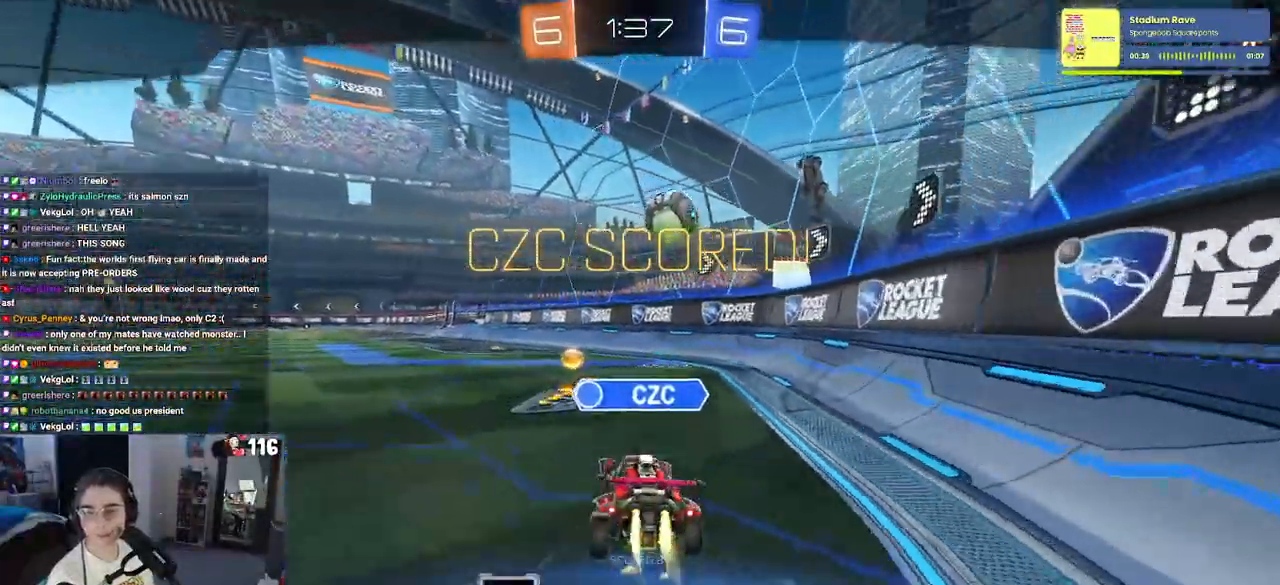
Gameplay with a controller (PlayStation layout); each line is a JSON object with the inputs held at the frame after it. "events" lists button and stick changes between this image and that frame as [ms after this image, input, new state], when the widget could be followed in between. Not read: L3.
{"buttons": [], "left_stick": "center", "right_stick": "center", "events": [[83, "CROSS", "up"], [133, "CROSS", "down"], [283, "CROSS", "up"], [350, "CROSS", "down"], [467, "CROSS", "up"]]}
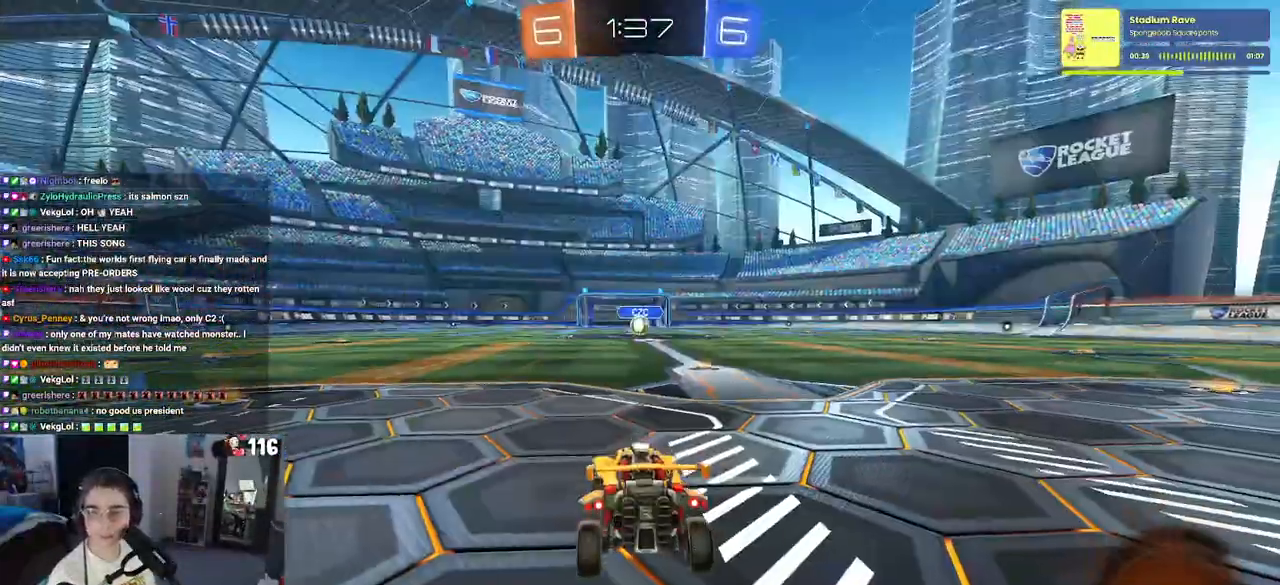
{"buttons": [], "left_stick": "center", "right_stick": "center", "events": [[67, "CROSS", "down"], [150, "CROSS", "up"], [233, "CROSS", "down"], [333, "CROSS", "up"], [383, "CROSS", "down"], [483, "CROSS", "up"]]}
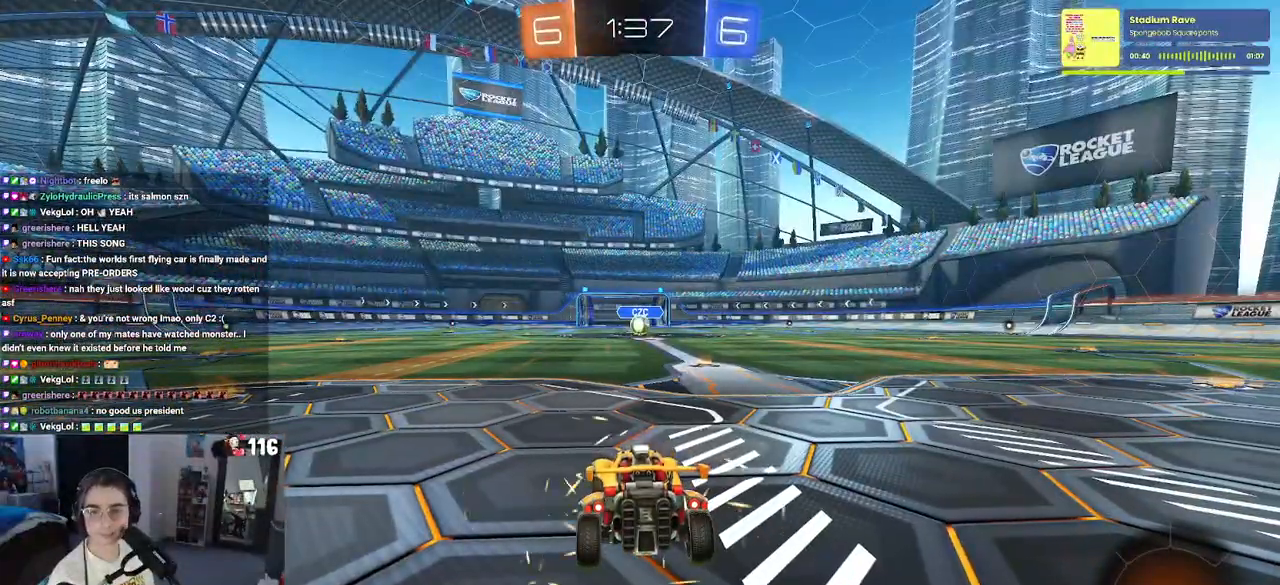
{"buttons": [], "left_stick": "center", "right_stick": "center", "events": []}
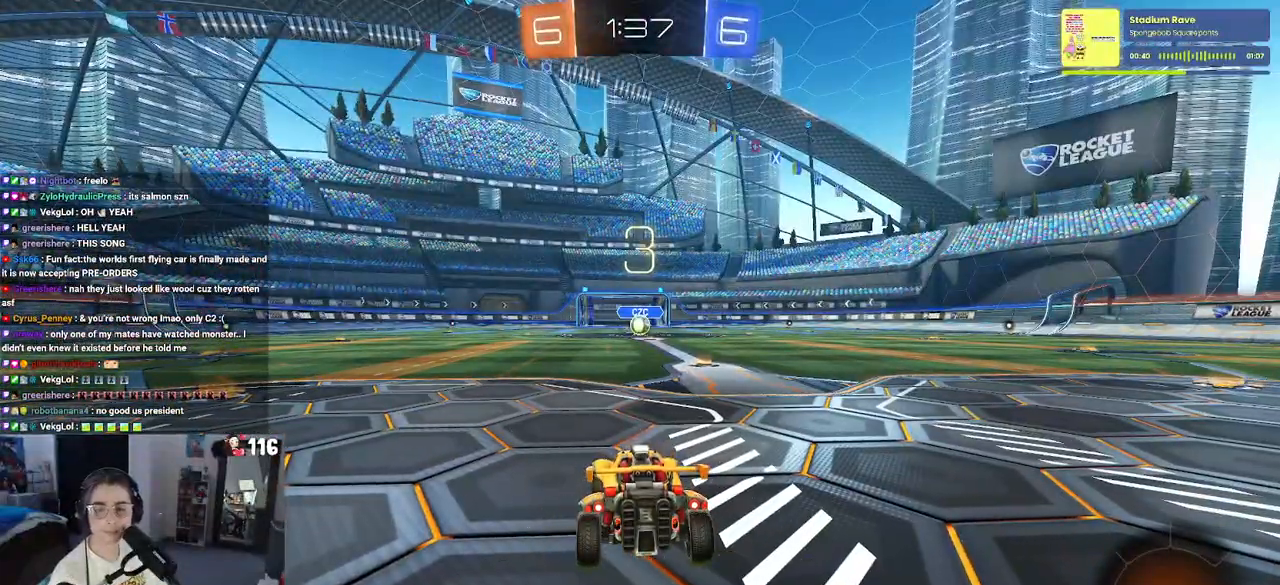
{"buttons": [], "left_stick": "center", "right_stick": "center", "events": []}
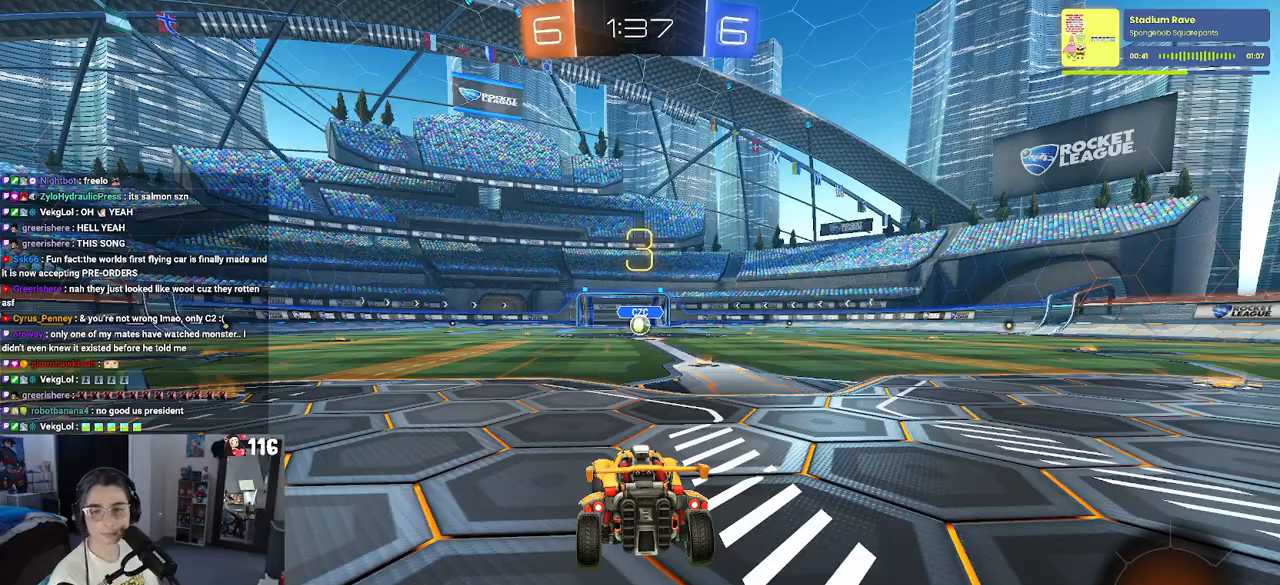
{"buttons": [], "left_stick": "center", "right_stick": "center", "events": []}
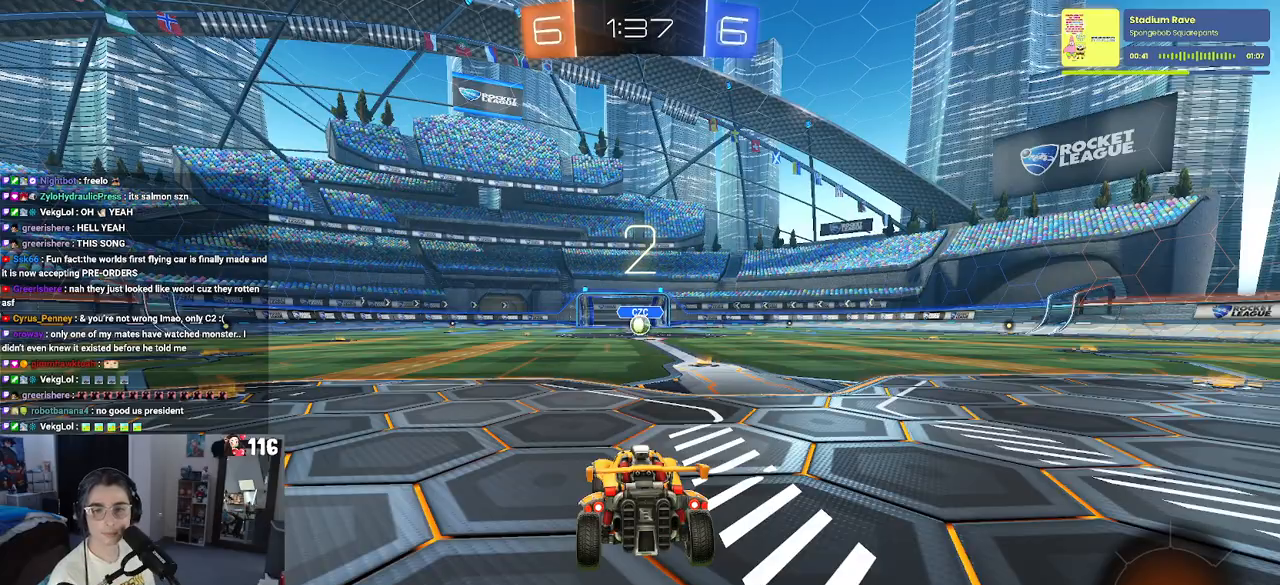
{"buttons": ["R2"], "left_stick": "center", "right_stick": "center", "events": [[350, "R2", "down"]]}
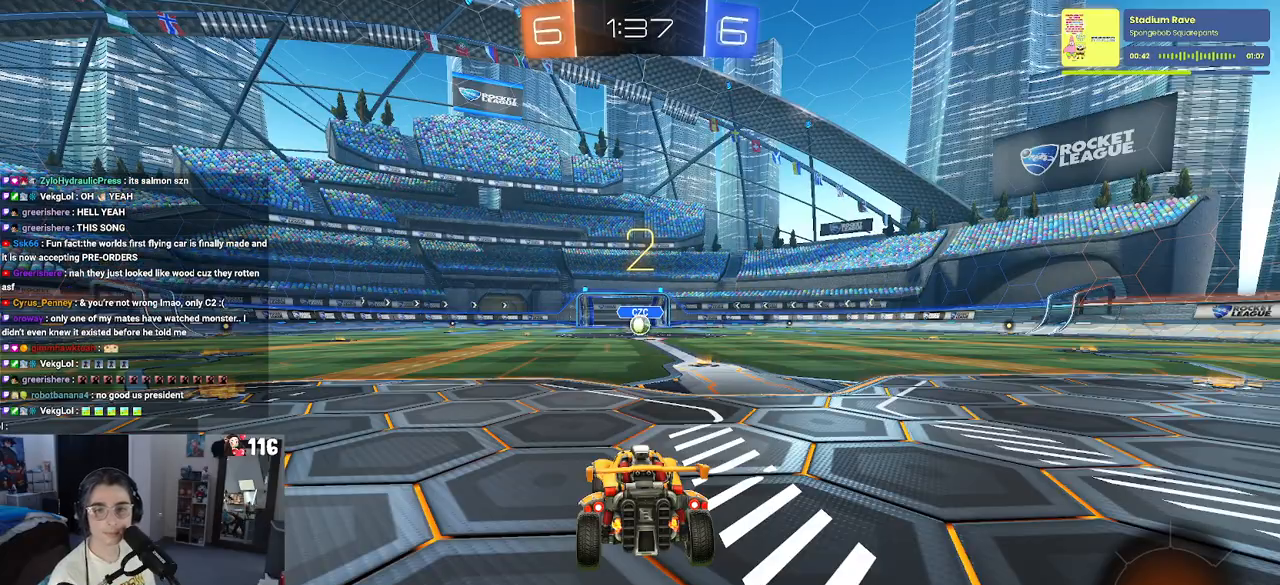
{"buttons": ["R2"], "left_stick": "center", "right_stick": "center", "events": []}
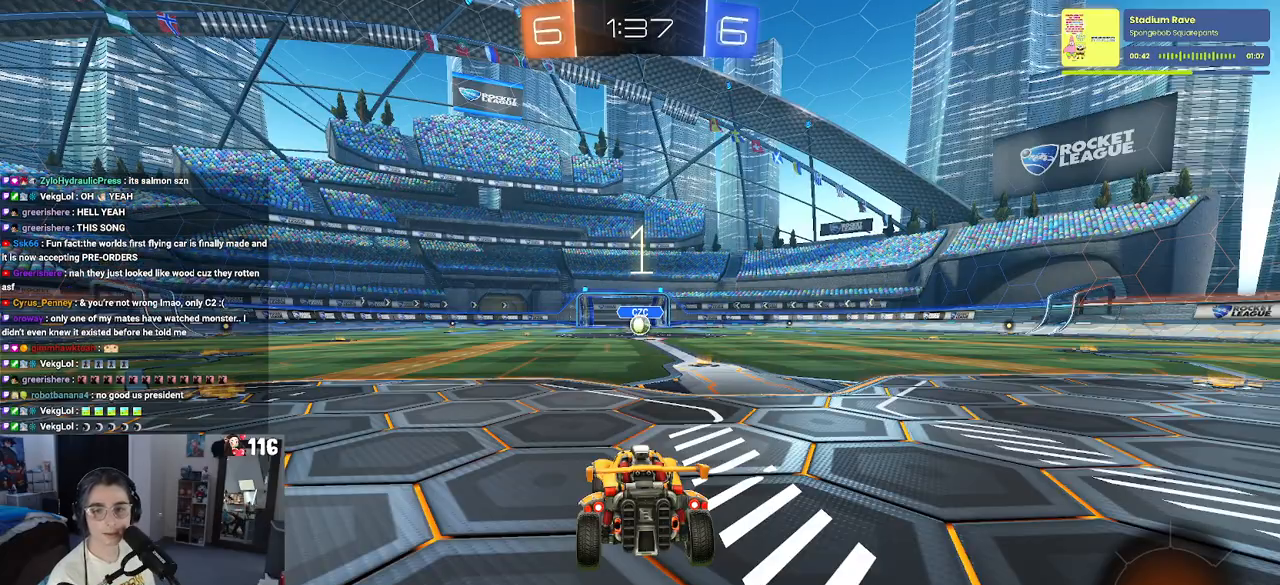
{"buttons": ["R1", "R2"], "left_stick": "center", "right_stick": "center", "events": [[67, "R1", "down"]]}
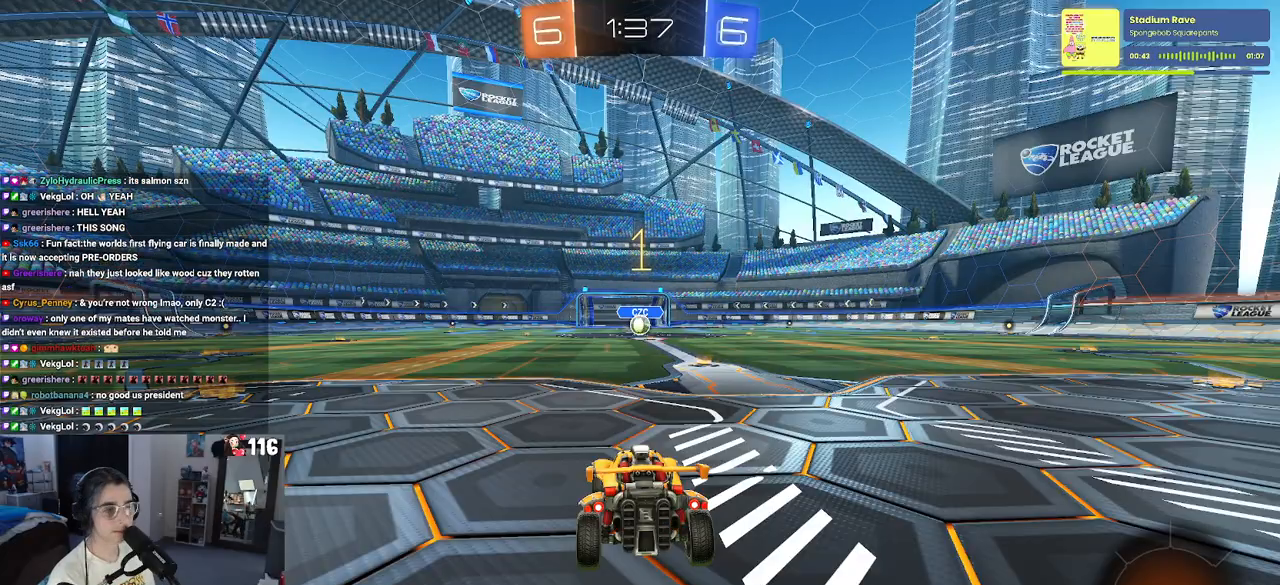
{"buttons": ["R1", "R2"], "left_stick": "center", "right_stick": "center", "events": [[250, "left_stick", "right"], [433, "left_stick", "center"]]}
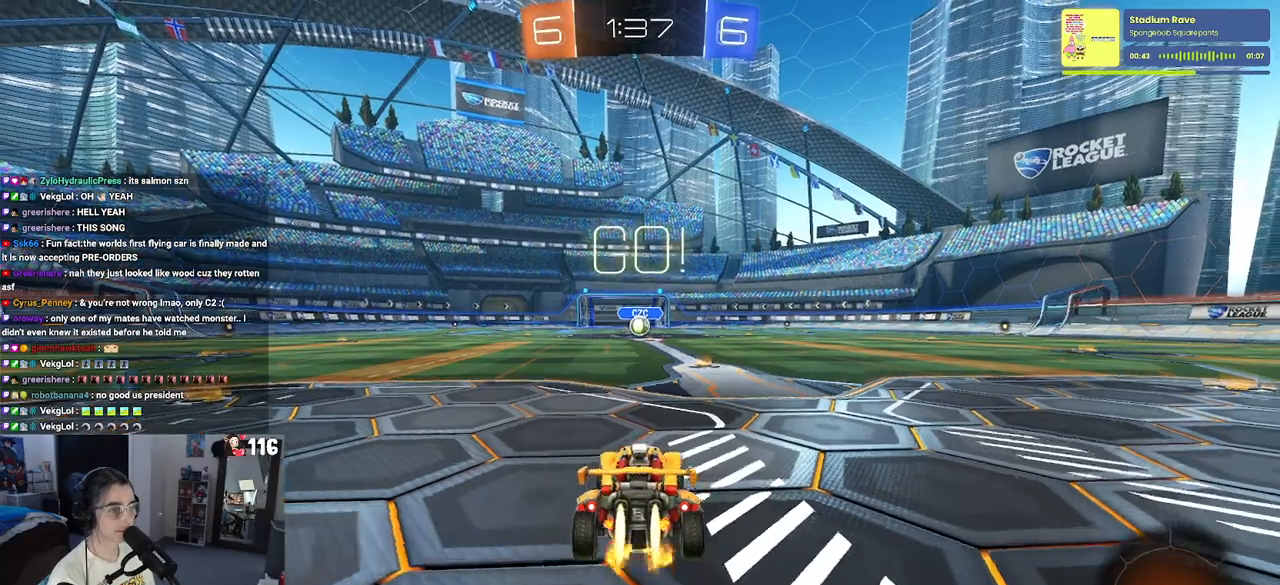
{"buttons": ["R1", "R2"], "left_stick": "up-left", "right_stick": "center", "events": [[350, "CROSS", "down"], [350, "left_stick", "up"], [400, "left_stick", "up-left"], [467, "CROSS", "up"]]}
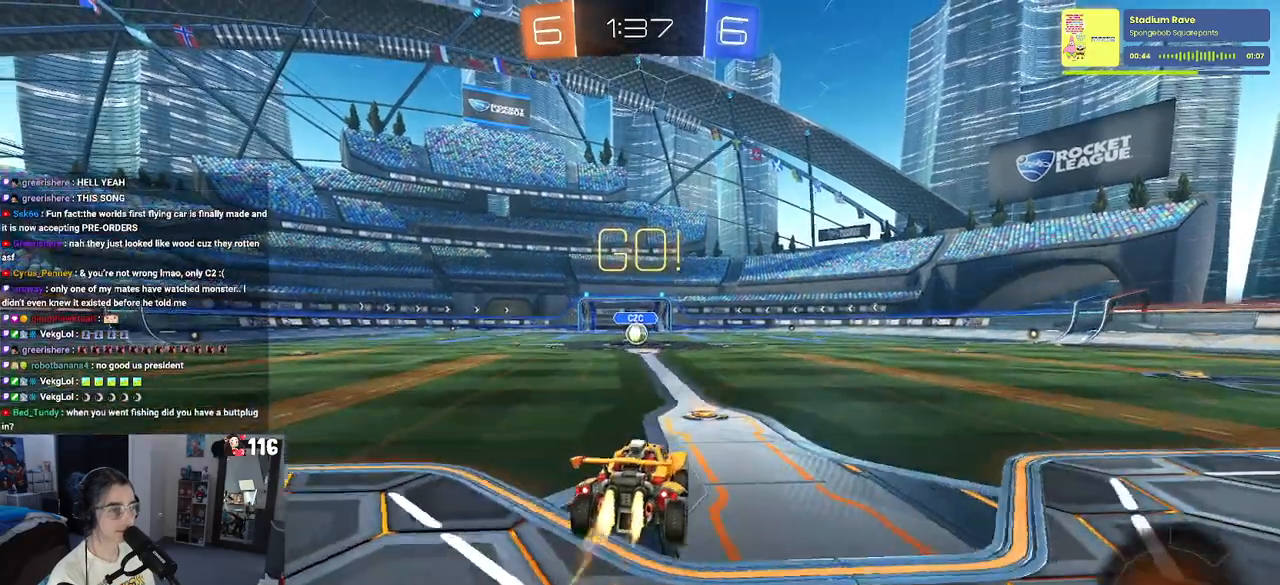
{"buttons": ["SQUARE", "R1", "R2"], "left_stick": "down-left", "right_stick": "center", "events": [[50, "CROSS", "down"], [100, "SQUARE", "down"], [117, "left_stick", "down"], [133, "CROSS", "up"], [367, "left_stick", "down-left"]]}
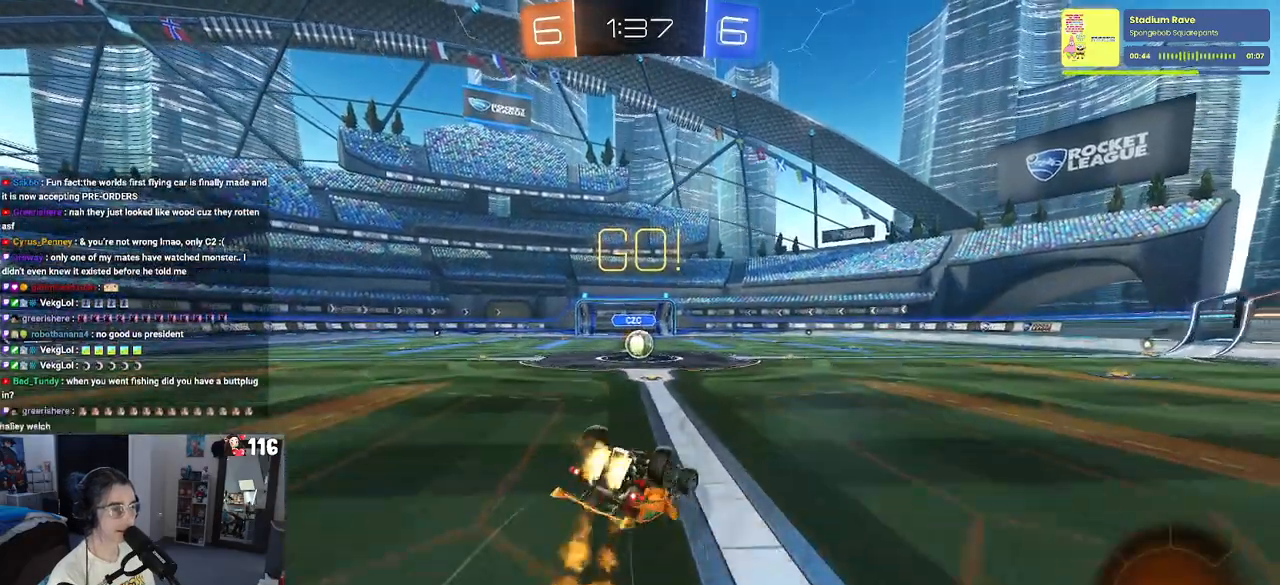
{"buttons": ["SQUARE", "R1", "R2"], "left_stick": "down-left", "right_stick": "center", "events": []}
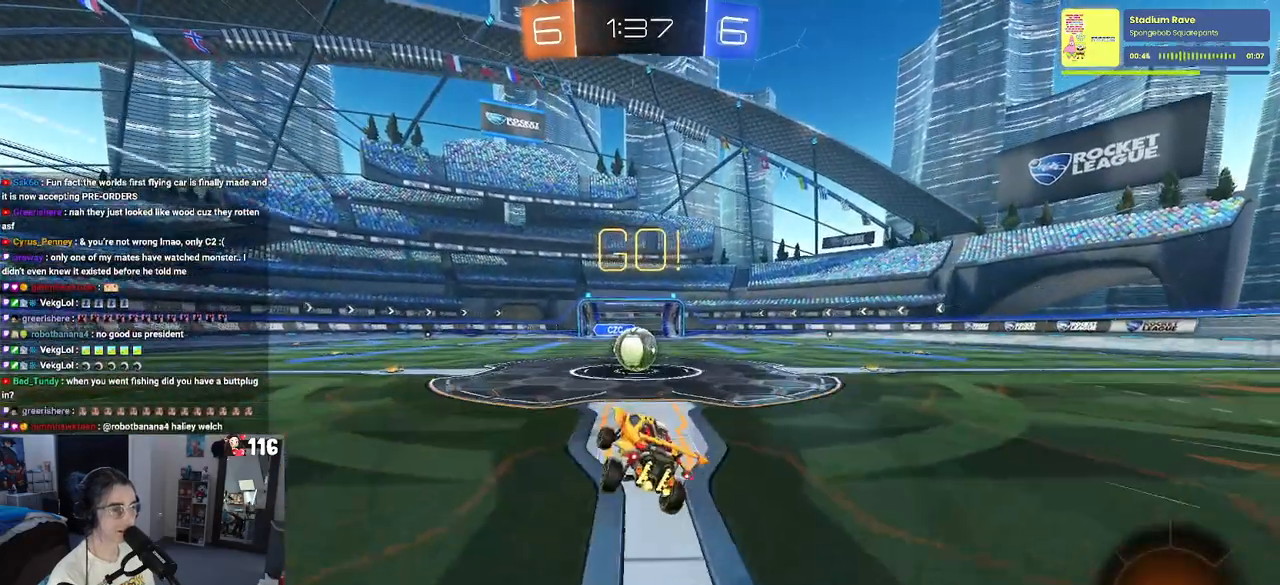
{"buttons": ["CROSS", "R2"], "left_stick": "up-right", "right_stick": "center", "events": [[33, "left_stick", "center"], [100, "R1", "up"], [117, "SQUARE", "up"], [283, "CROSS", "down"], [433, "CROSS", "up"], [450, "left_stick", "up-right"], [500, "CROSS", "down"]]}
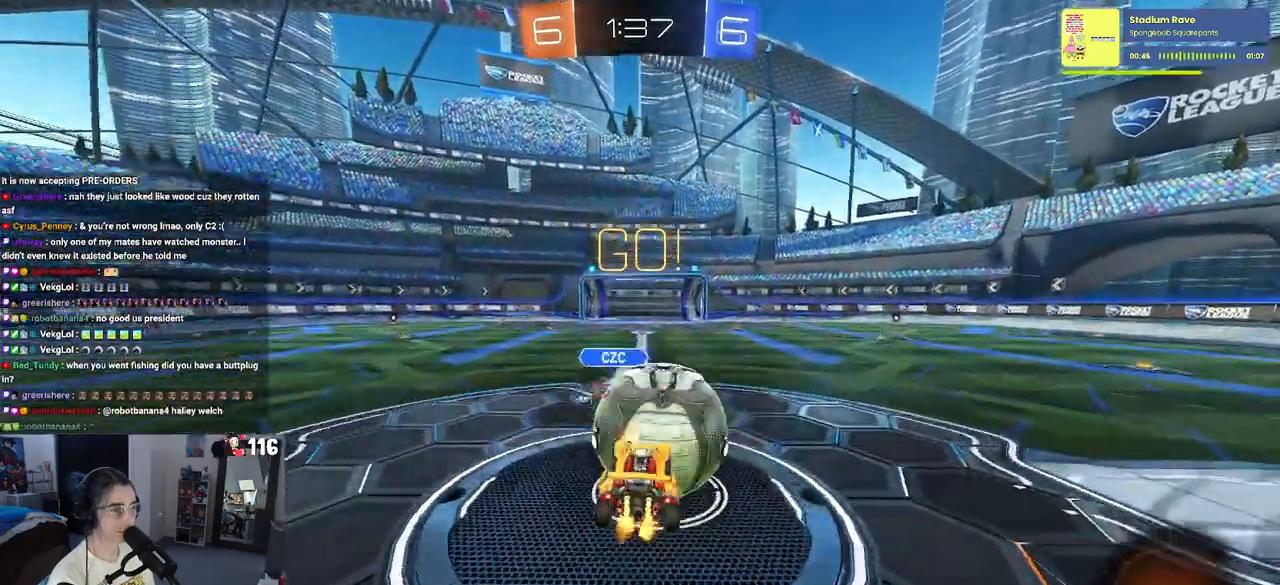
{"buttons": ["SQUARE", "R2"], "left_stick": "up-right", "right_stick": "center", "events": [[50, "SQUARE", "down"], [83, "CROSS", "up"], [267, "left_stick", "right"], [400, "left_stick", "up-right"]]}
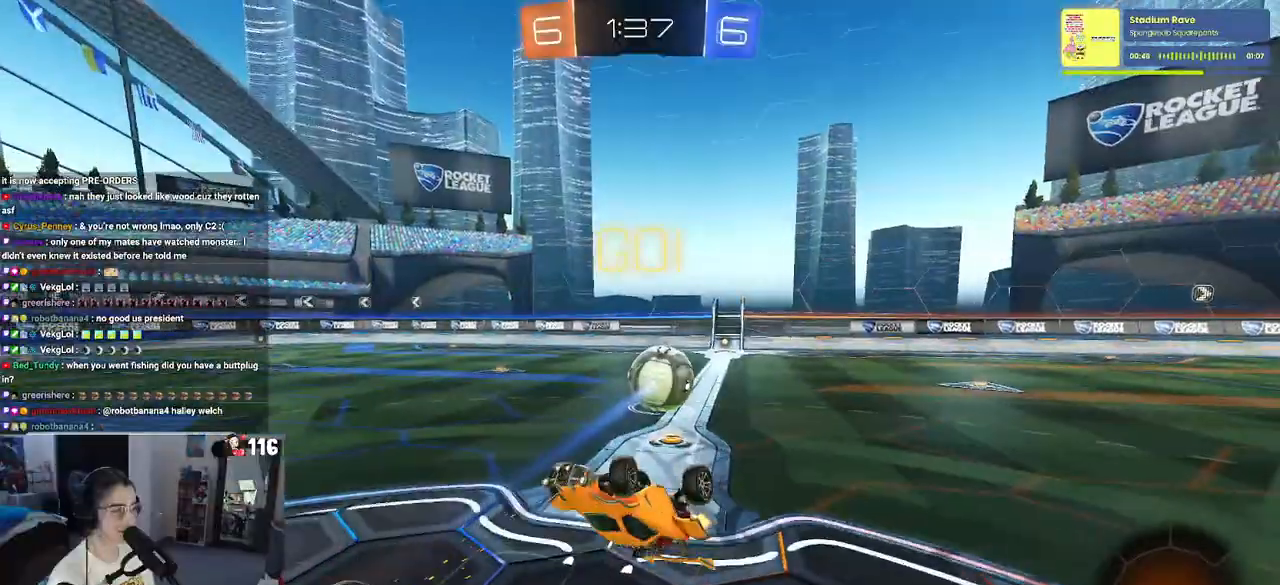
{"buttons": ["R1", "R2"], "left_stick": "up-right", "right_stick": "center", "events": [[67, "SQUARE", "up"], [500, "R1", "down"]]}
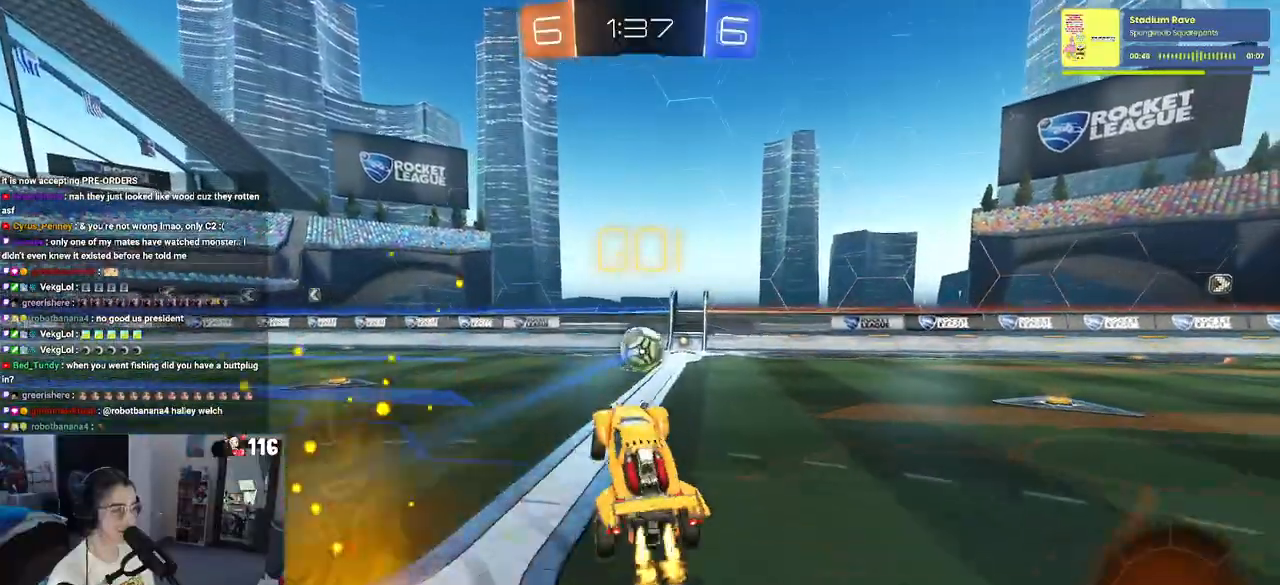
{"buttons": ["R1", "R2"], "left_stick": "center", "right_stick": "center", "events": [[17, "left_stick", "center"], [167, "left_stick", "left"], [350, "left_stick", "center"]]}
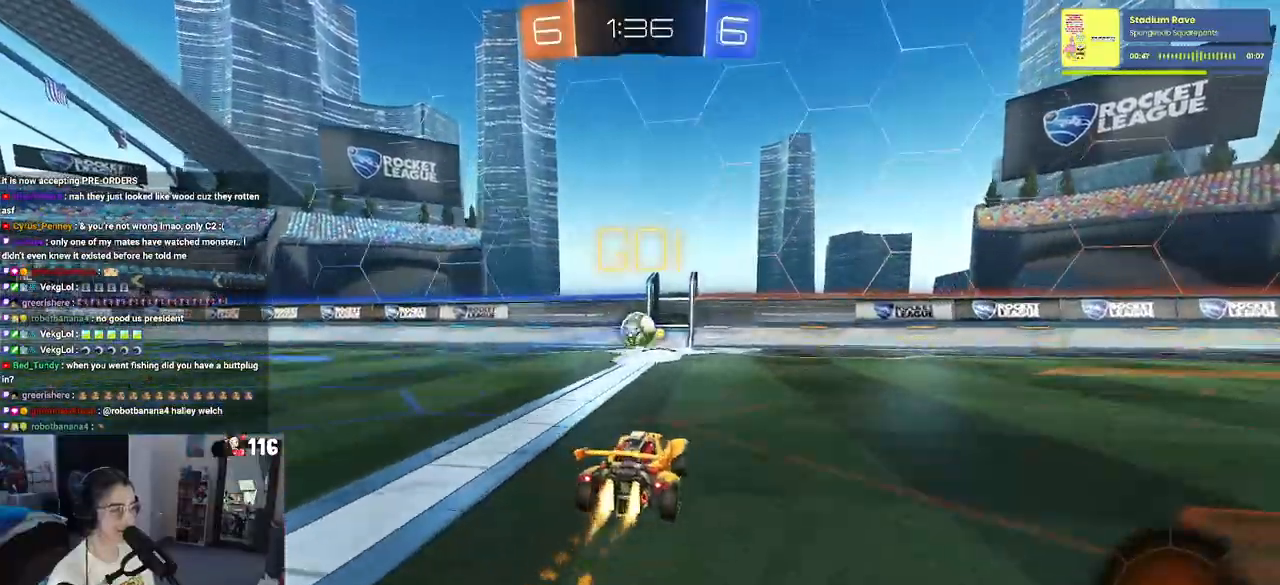
{"buttons": ["R2"], "left_stick": "center", "right_stick": "center", "events": [[233, "R1", "up"]]}
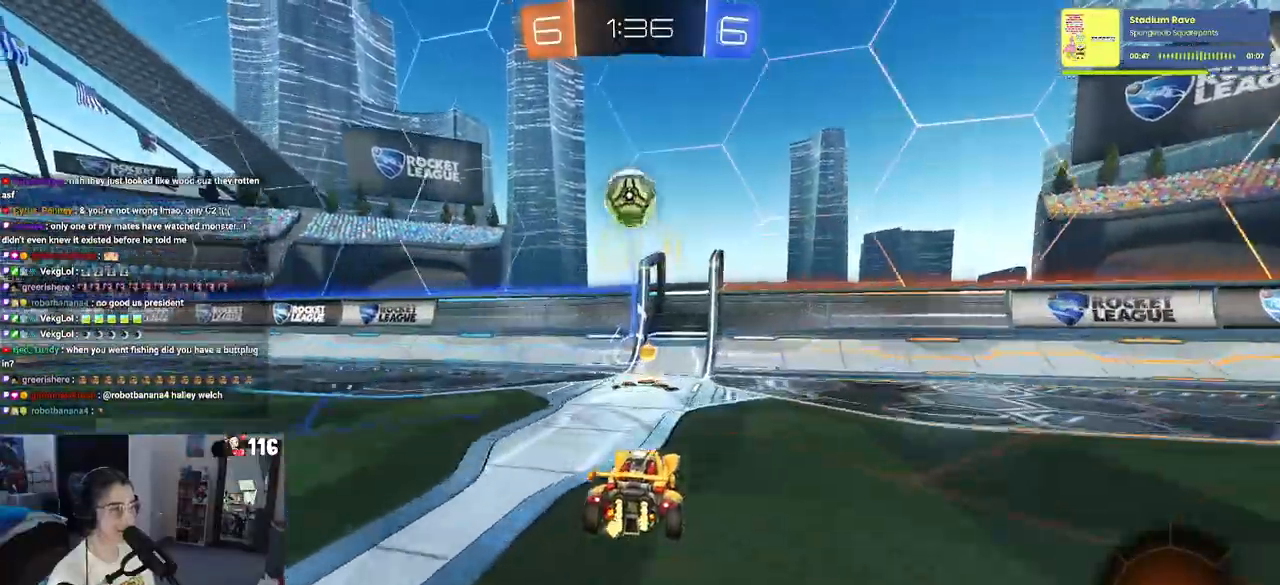
{"buttons": ["R2"], "left_stick": "center", "right_stick": "center", "events": [[183, "left_stick", "right"], [317, "left_stick", "center"]]}
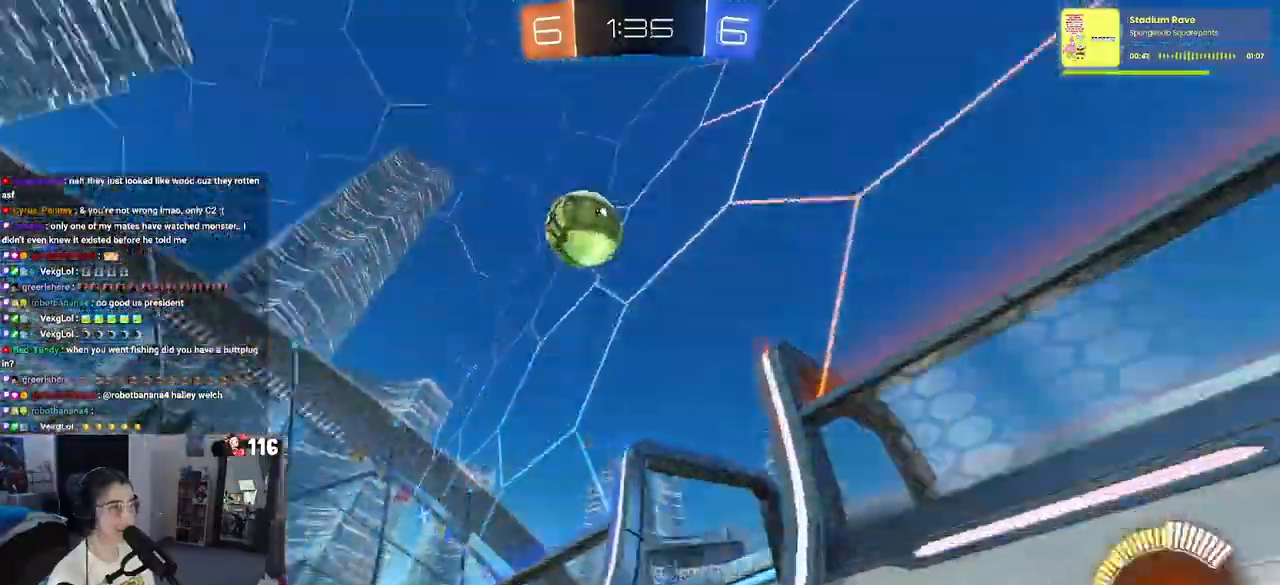
{"buttons": ["R2"], "left_stick": "left", "right_stick": "center", "events": [[33, "left_stick", "left"], [167, "L2", "down"], [200, "left_stick", "center"], [300, "L2", "up"], [433, "left_stick", "left"]]}
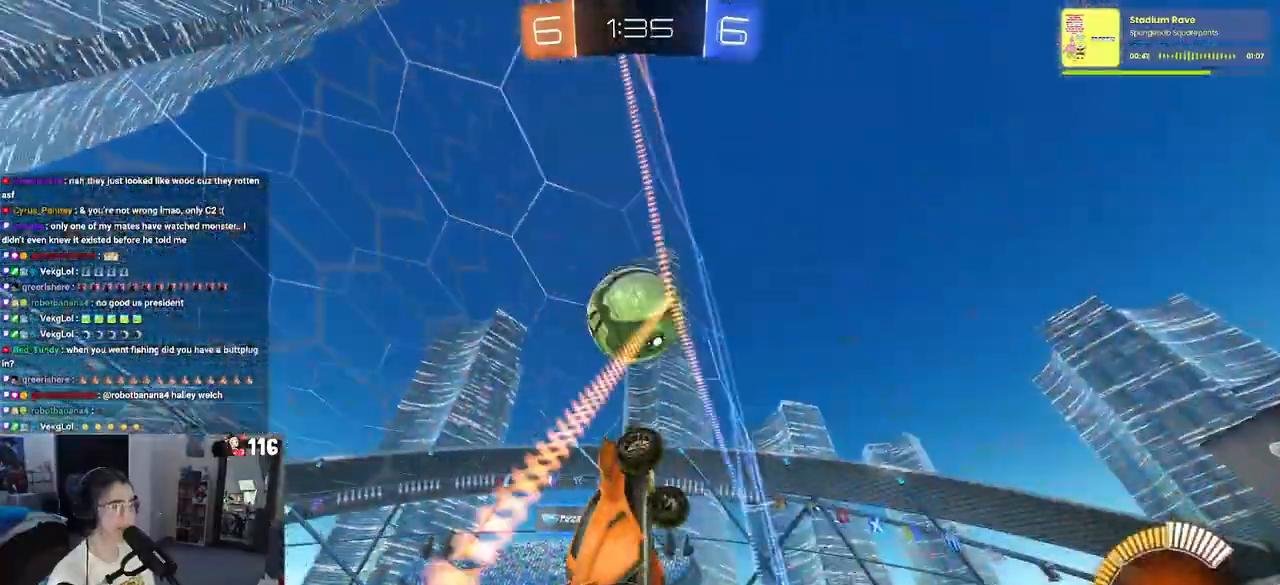
{"buttons": ["CROSS", "R2"], "left_stick": "left", "right_stick": "center", "events": [[83, "left_stick", "center"], [300, "left_stick", "left"], [467, "CROSS", "down"]]}
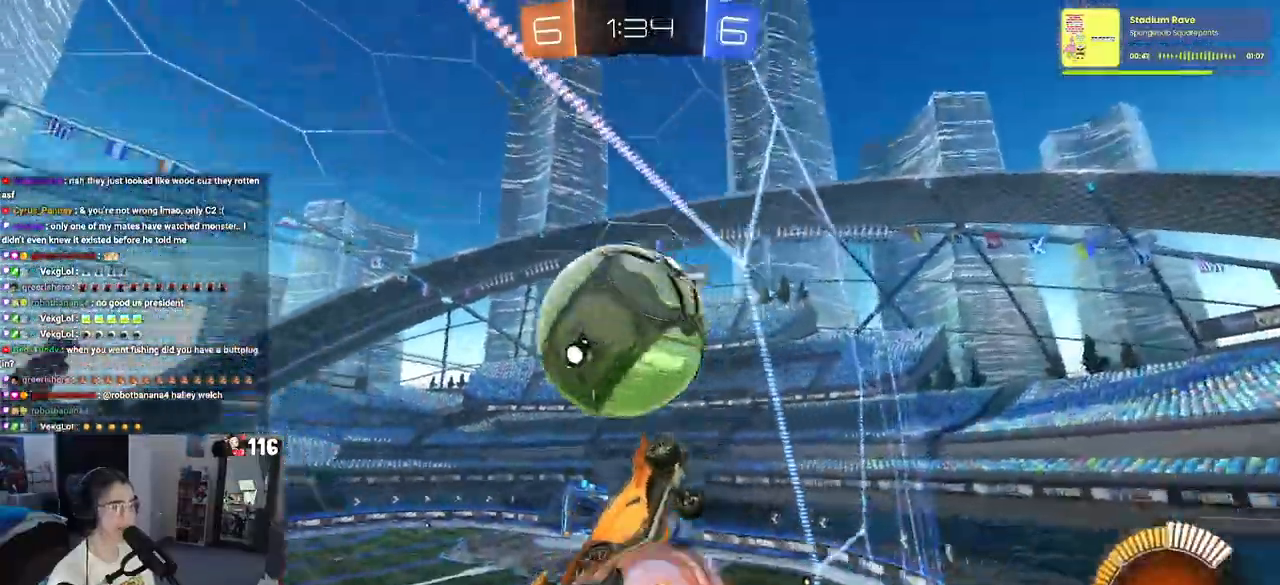
{"buttons": ["L1", "R2"], "left_stick": "down-left", "right_stick": "center", "events": [[50, "L1", "down"], [67, "left_stick", "down-right"], [150, "CROSS", "up"], [200, "left_stick", "right"], [417, "left_stick", "left"], [467, "left_stick", "down-left"]]}
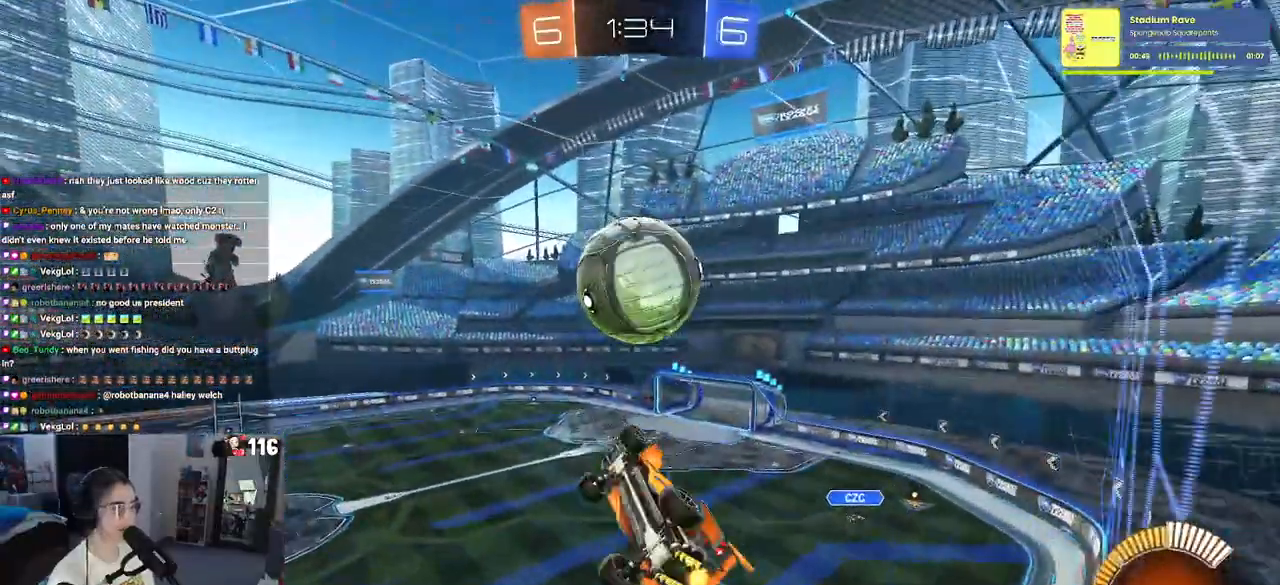
{"buttons": ["CROSS", "R2"], "left_stick": "up", "right_stick": "center", "events": [[67, "R1", "down"], [117, "left_stick", "down-right"], [250, "left_stick", "center"], [267, "L1", "up"], [300, "R1", "up"], [383, "left_stick", "up"], [433, "CROSS", "down"]]}
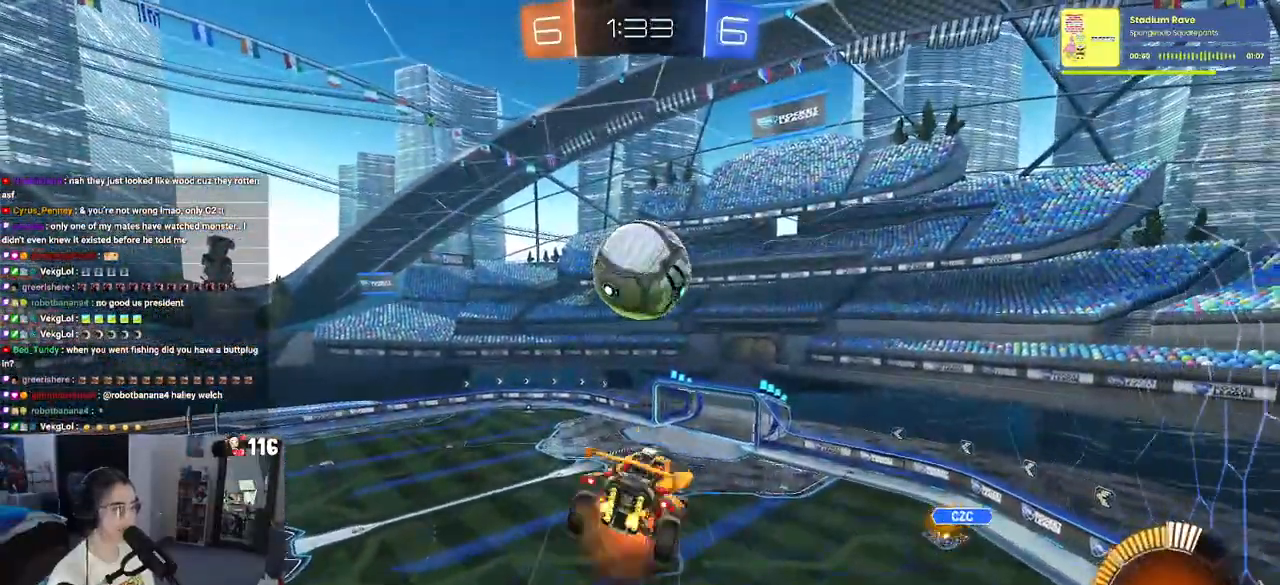
{"buttons": [], "left_stick": "down-right", "right_stick": "center", "events": [[17, "left_stick", "down"], [50, "CROSS", "up"], [300, "R2", "up"], [450, "left_stick", "down-right"]]}
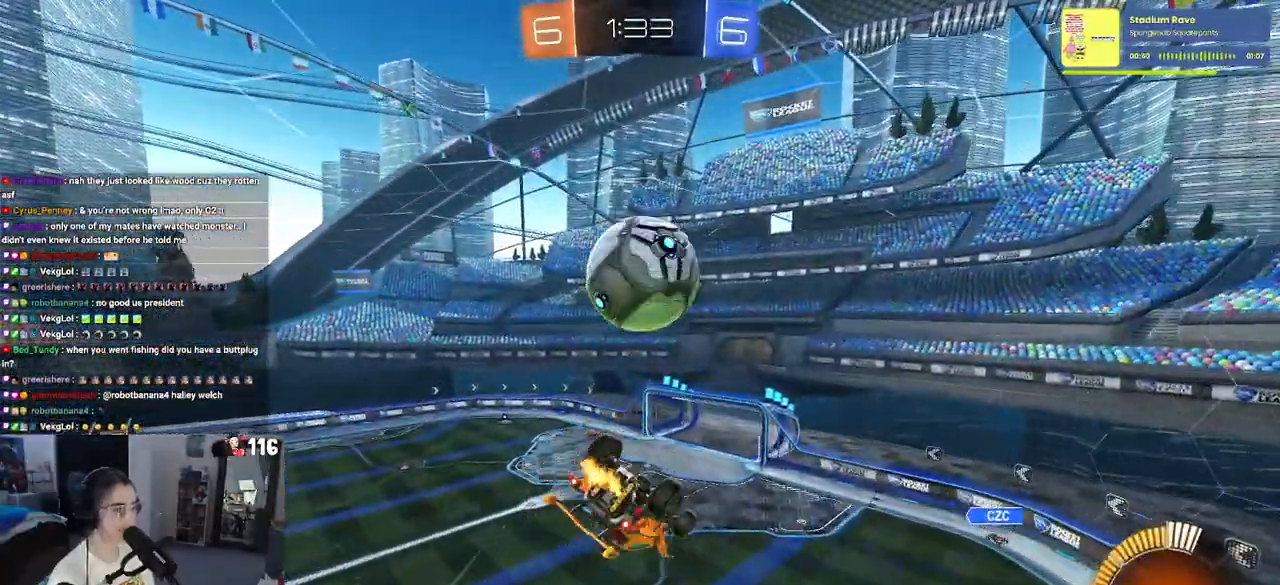
{"buttons": ["R2"], "left_stick": "down-left", "right_stick": "center", "events": [[83, "R1", "down"], [100, "R2", "down"], [133, "left_stick", "up-right"], [167, "L1", "down"], [283, "left_stick", "center"], [333, "left_stick", "down-left"], [350, "R1", "up"], [500, "L1", "up"]]}
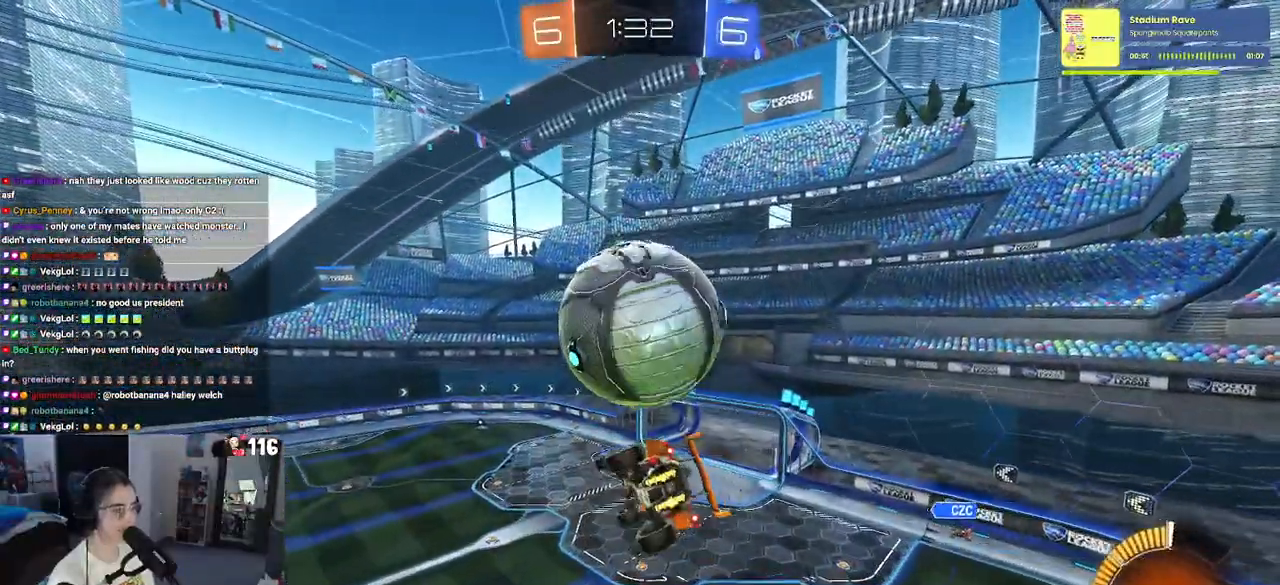
{"buttons": ["TRIANGLE", "L1", "R1", "R2"], "left_stick": "right", "right_stick": "center", "events": [[17, "left_stick", "down"], [33, "R2", "up"], [367, "R2", "down"], [383, "TRIANGLE", "down"], [433, "L1", "down"], [433, "R1", "down"], [433, "left_stick", "right"]]}
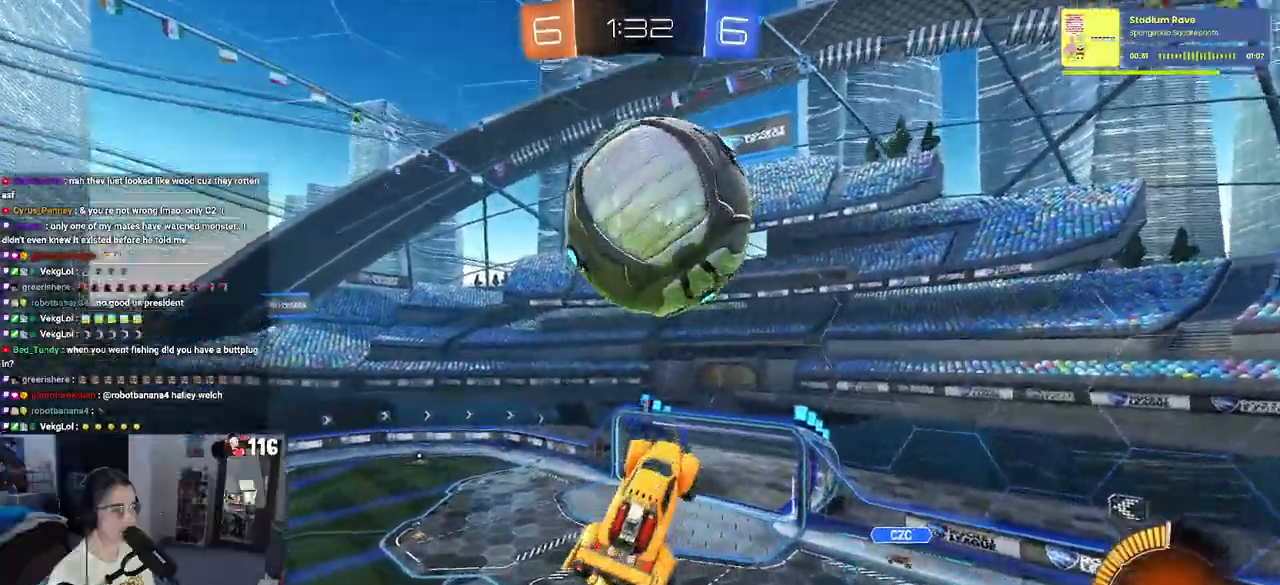
{"buttons": ["L1", "R1", "R2"], "left_stick": "up-right", "right_stick": "center", "events": [[33, "TRIANGLE", "up"], [233, "L1", "up"], [267, "left_stick", "up-right"], [483, "L1", "down"]]}
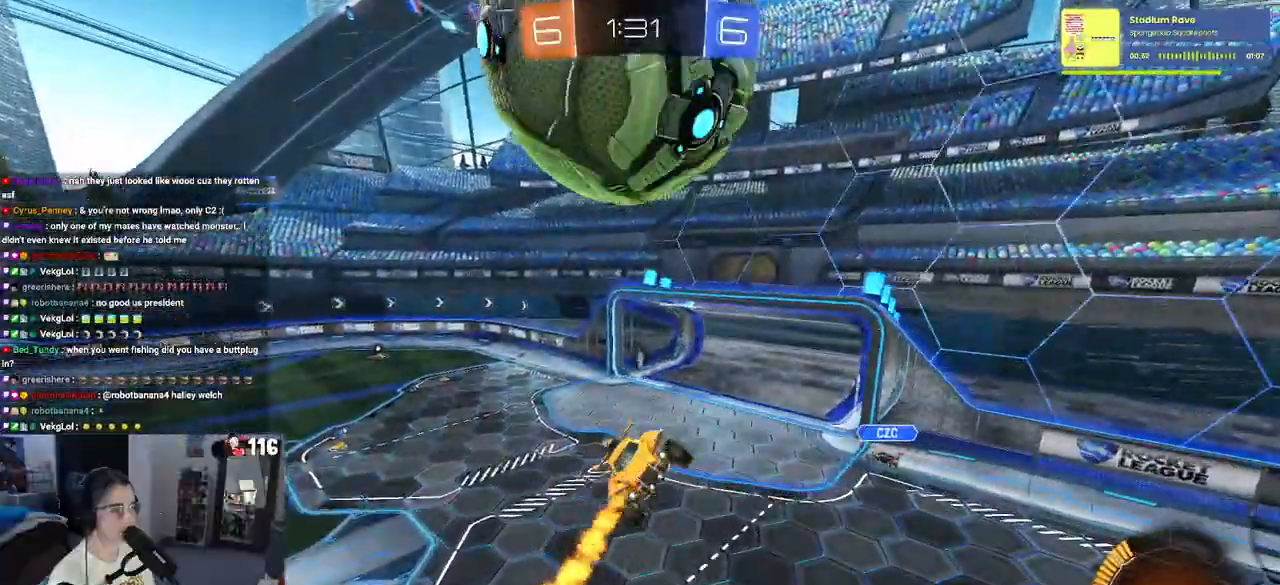
{"buttons": ["R1", "R2"], "left_stick": "center", "right_stick": "center", "events": [[67, "left_stick", "right"], [250, "L1", "up"], [483, "left_stick", "center"]]}
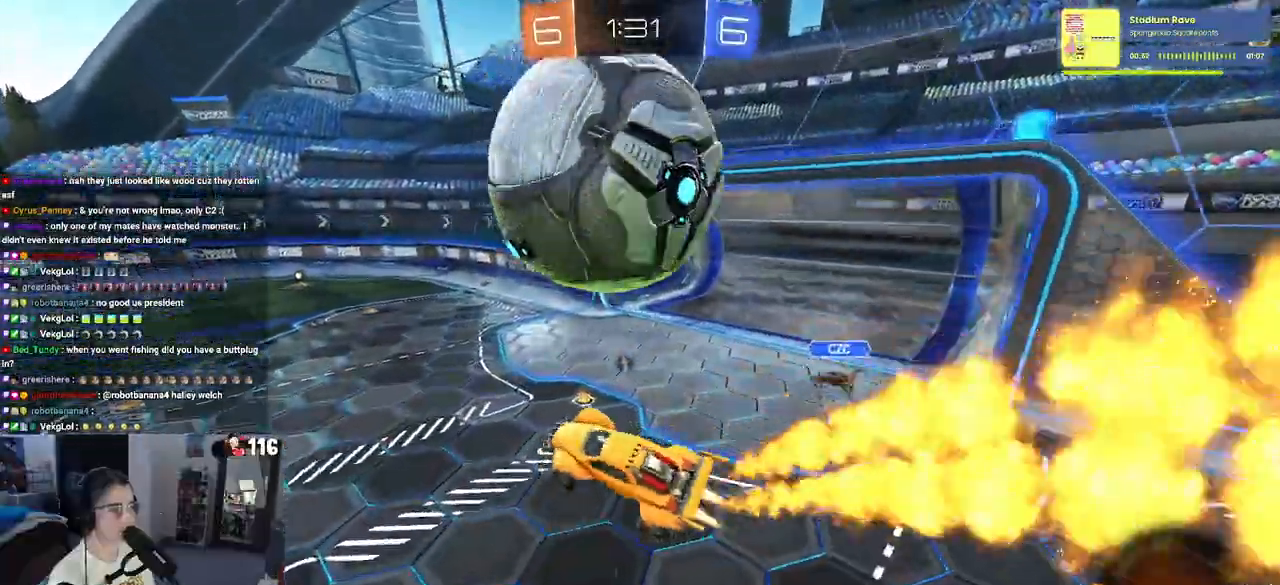
{"buttons": ["R1", "R2"], "left_stick": "center", "right_stick": "center", "events": [[33, "left_stick", "left"], [67, "R1", "up"], [250, "left_stick", "center"], [300, "R1", "down"], [333, "left_stick", "right"], [483, "left_stick", "center"]]}
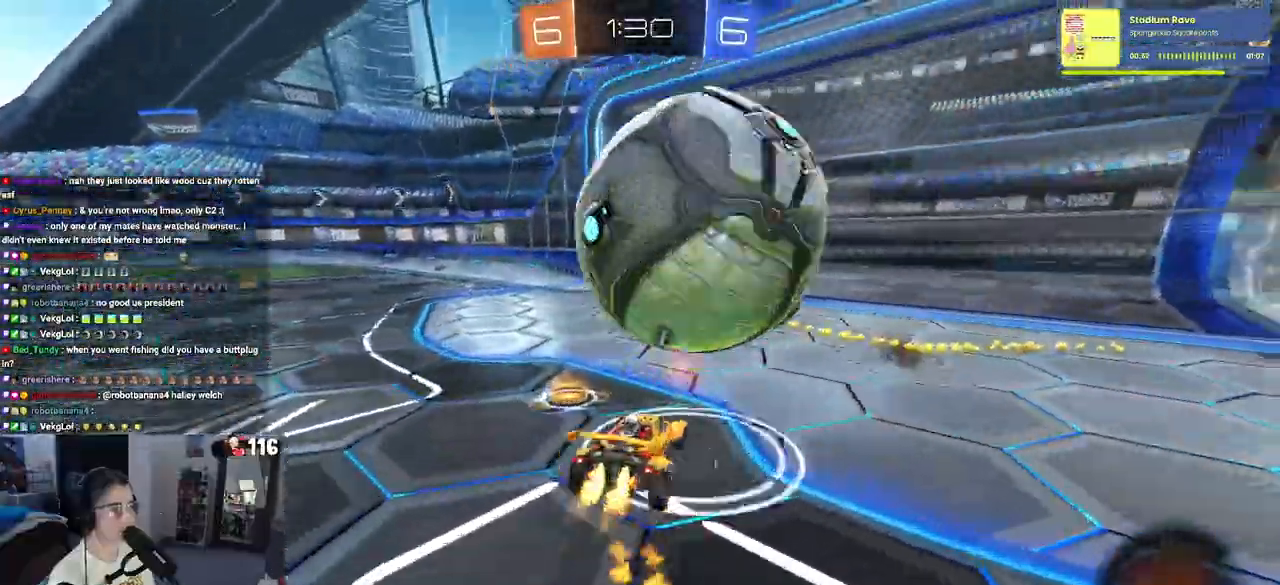
{"buttons": ["SQUARE", "R2"], "left_stick": "left", "right_stick": "center", "events": [[50, "left_stick", "left"], [217, "R1", "up"], [250, "TRIANGLE", "down"], [333, "TRIANGLE", "up"], [467, "SQUARE", "down"]]}